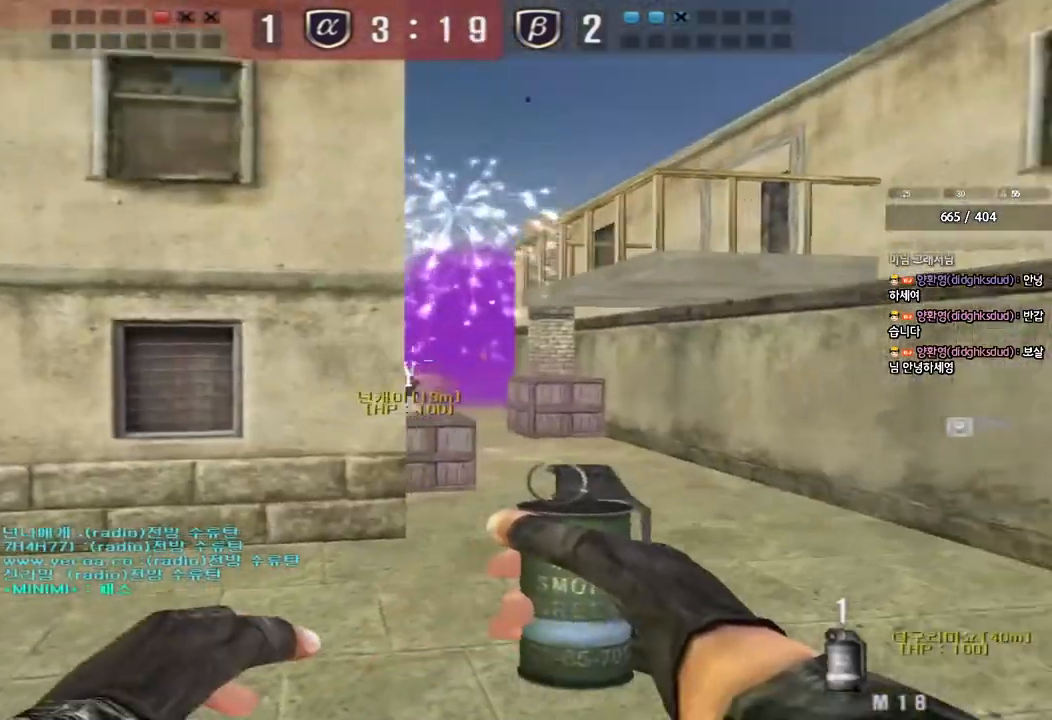
Gameplay with keyboard; each line is a JSON object with the keys held at the frame after it. "events" lists presses ("down") and releases ("up") of "a", "ctrl", "d", "e", "f", "q", "r", "s", "shift", "space", "tab" and "w" between this image and that frame as [ms after this image, input, new state], when the widget could be followed in between. No other keys are recorded. Mouse input is not recorded.
{"keys": ["w"], "events": [[350, "d", "down"], [350, "w", "down"], [500, "d", "up"]]}
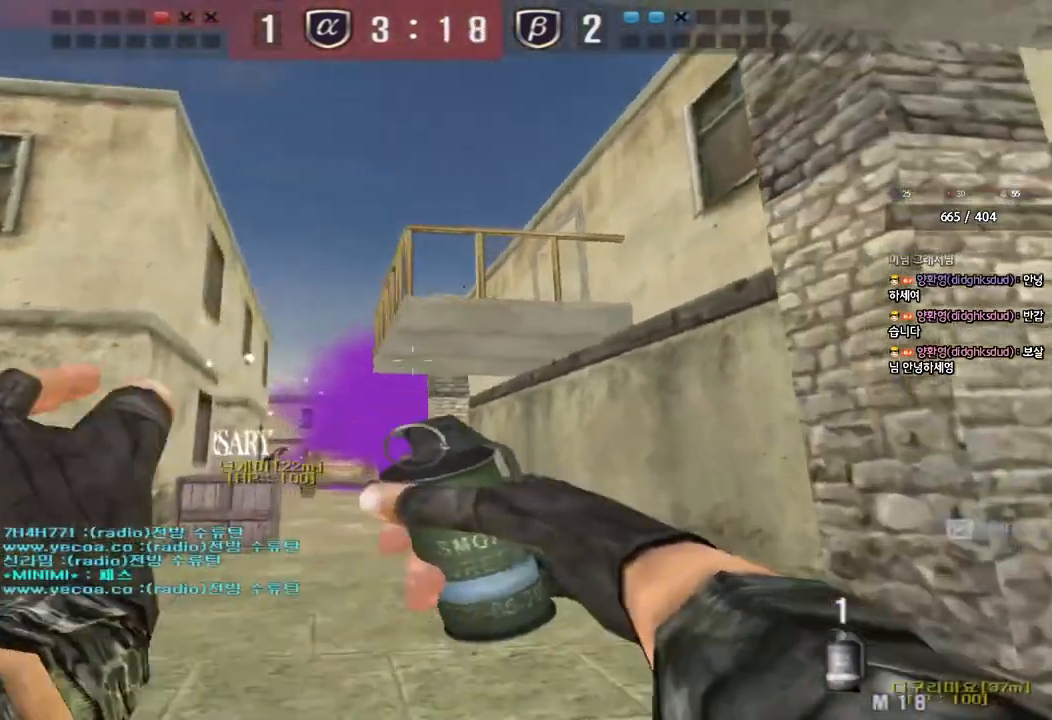
{"keys": ["w"], "events": [[300, "a", "down"], [383, "a", "up"]]}
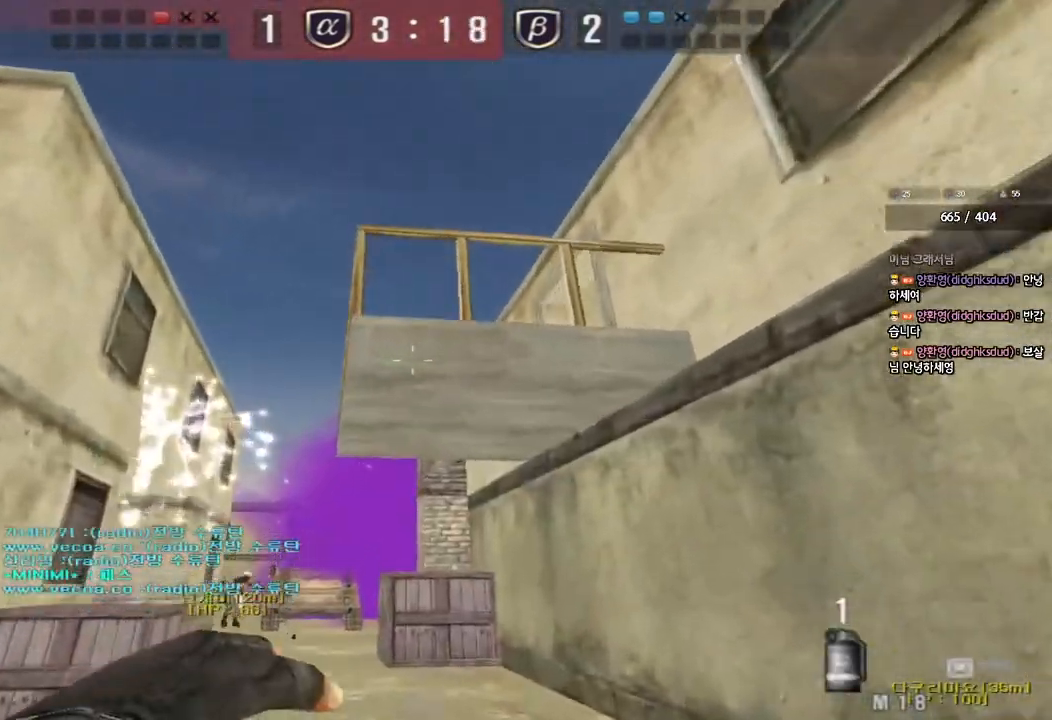
{"keys": ["a", "s"], "events": [[150, "space", "down"], [183, "w", "up"], [283, "space", "up"], [300, "s", "down"], [383, "a", "down"]]}
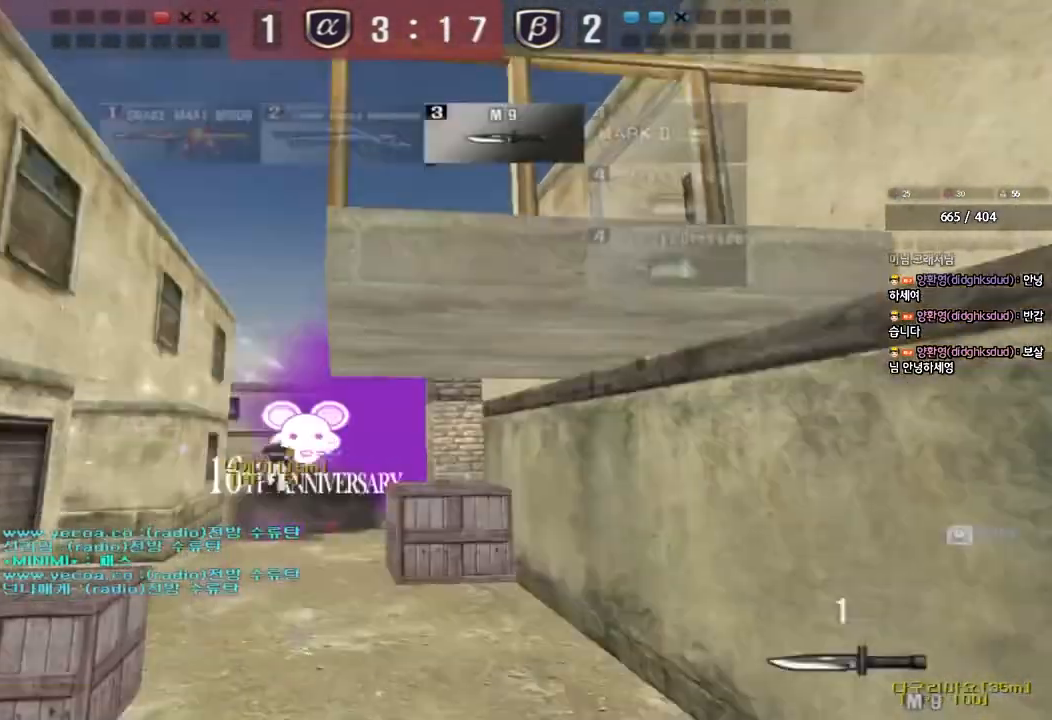
{"keys": ["a", "s"], "events": []}
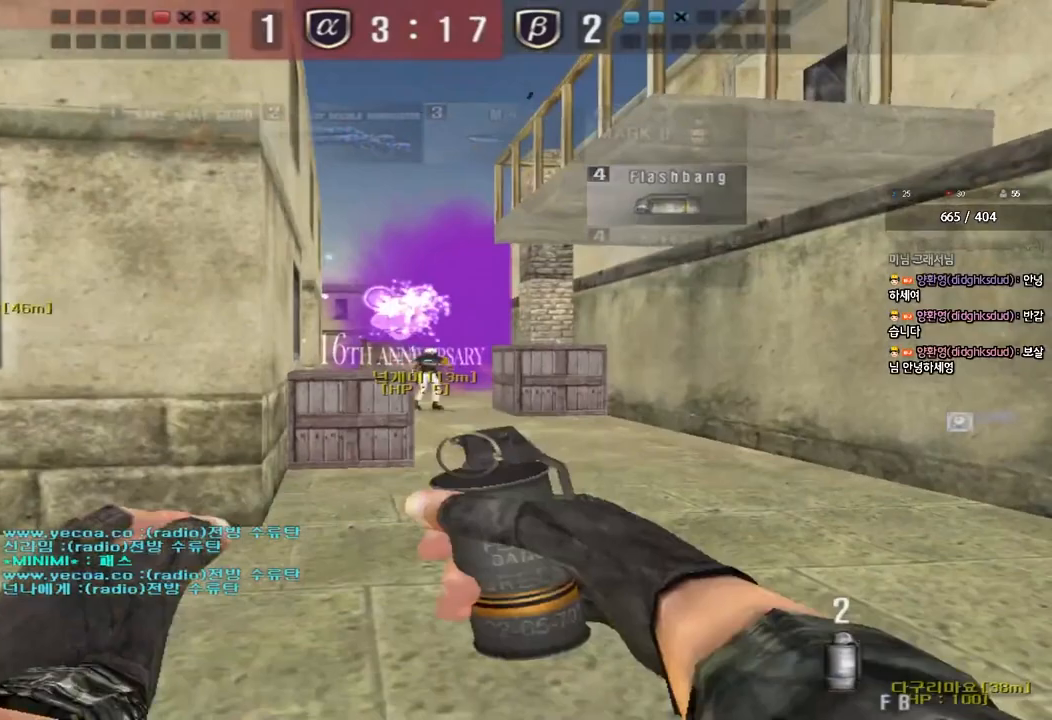
{"keys": ["d", "w"], "events": [[217, "s", "up"], [367, "w", "down"], [400, "a", "up"], [400, "d", "down"]]}
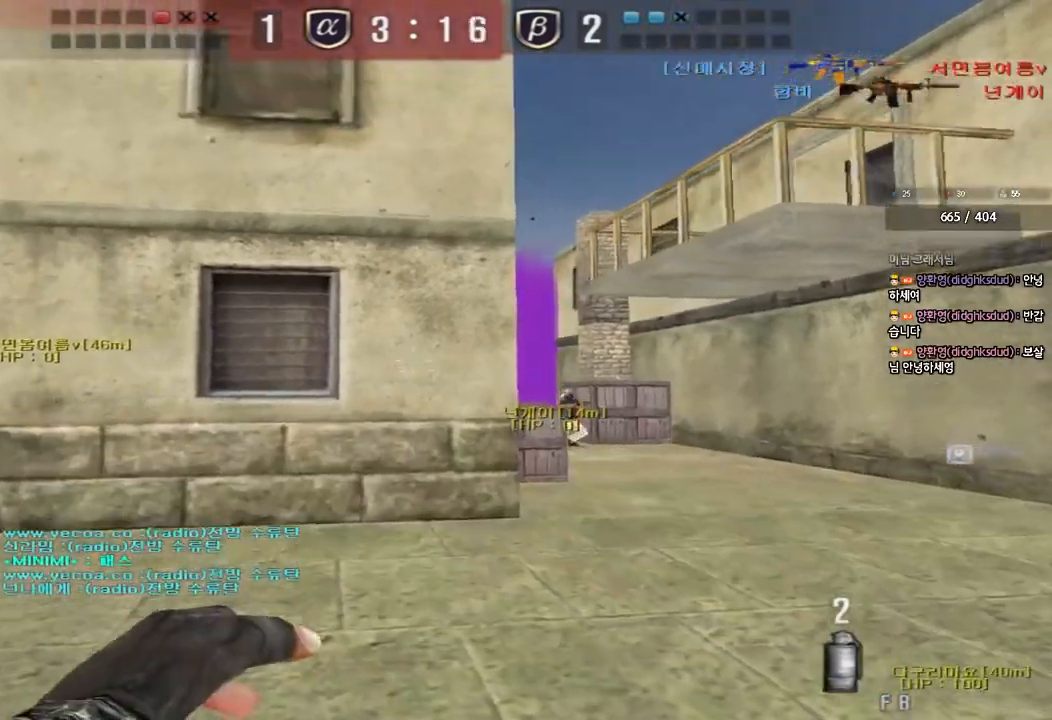
{"keys": ["a", "s"], "events": [[350, "space", "down"], [367, "w", "up"], [383, "d", "up"], [417, "a", "down"], [433, "s", "down"], [467, "space", "up"]]}
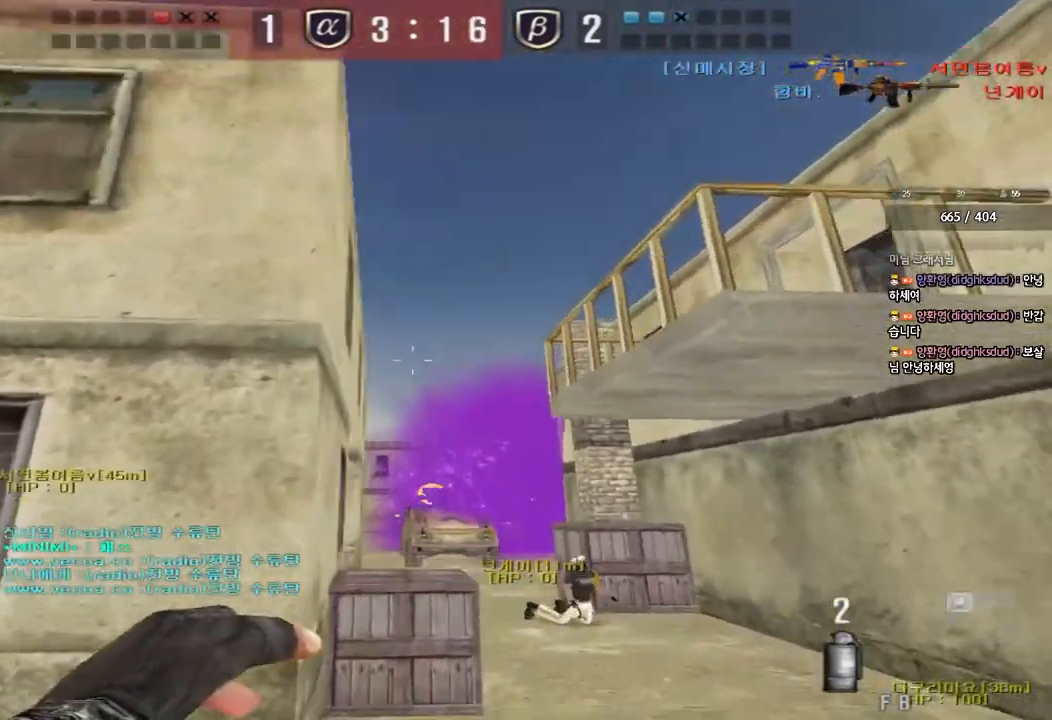
{"keys": ["a", "s"], "events": []}
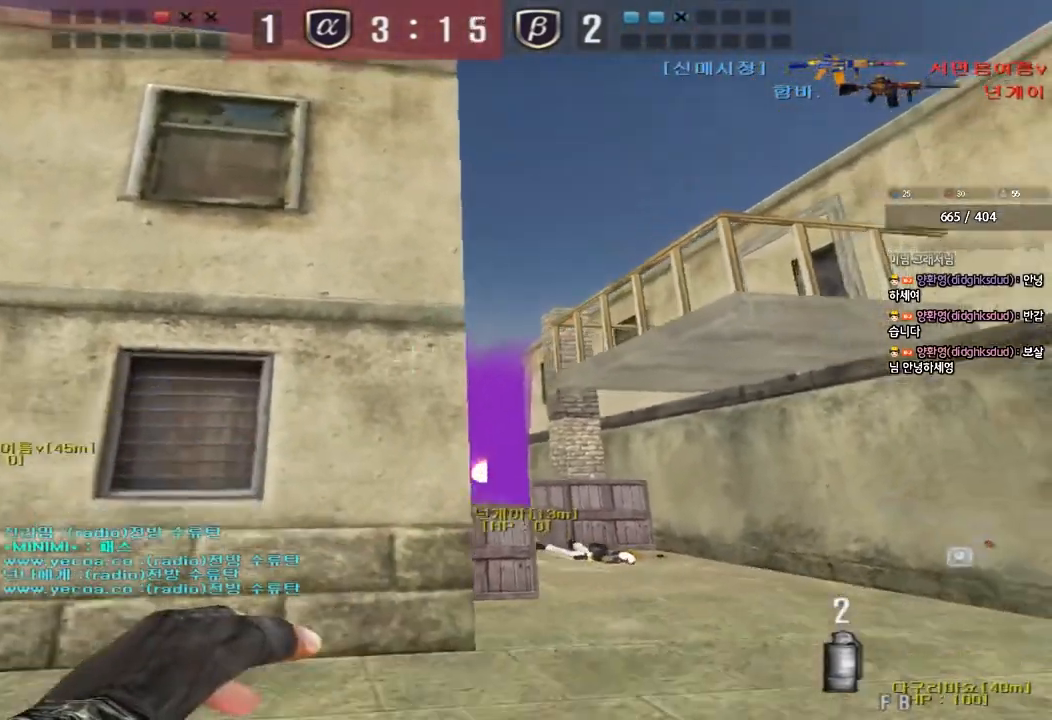
{"keys": ["s"], "events": [[367, "a", "up"], [417, "d", "down"], [433, "d", "up"]]}
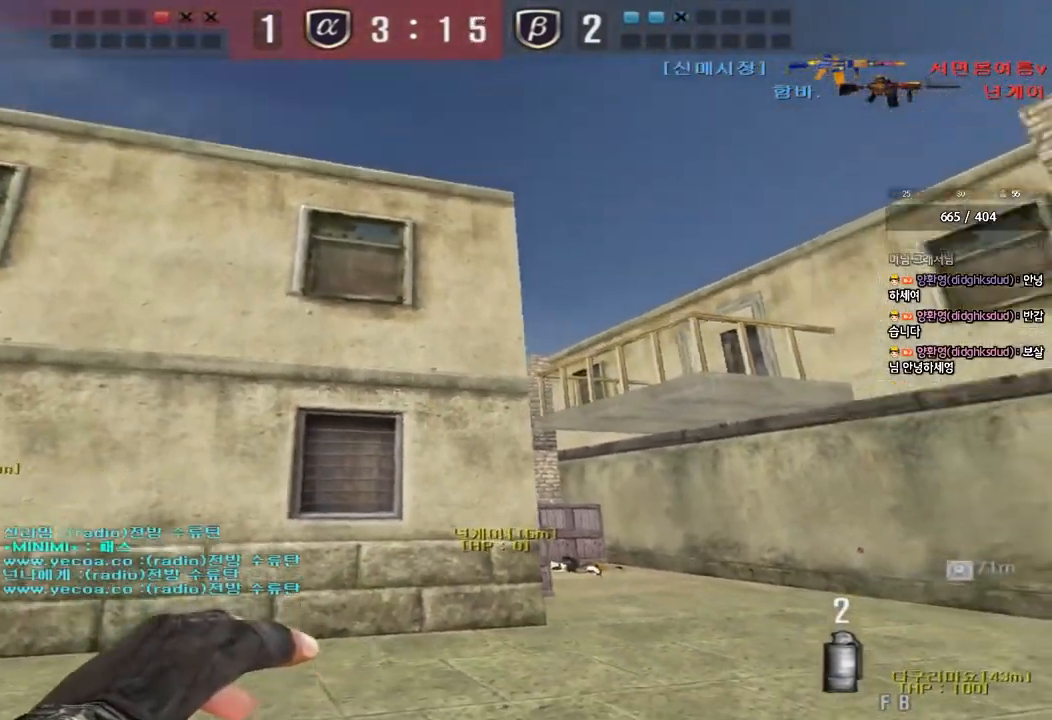
{"keys": ["w"], "events": [[150, "a", "down"], [217, "s", "up"], [250, "a", "up"], [317, "w", "down"]]}
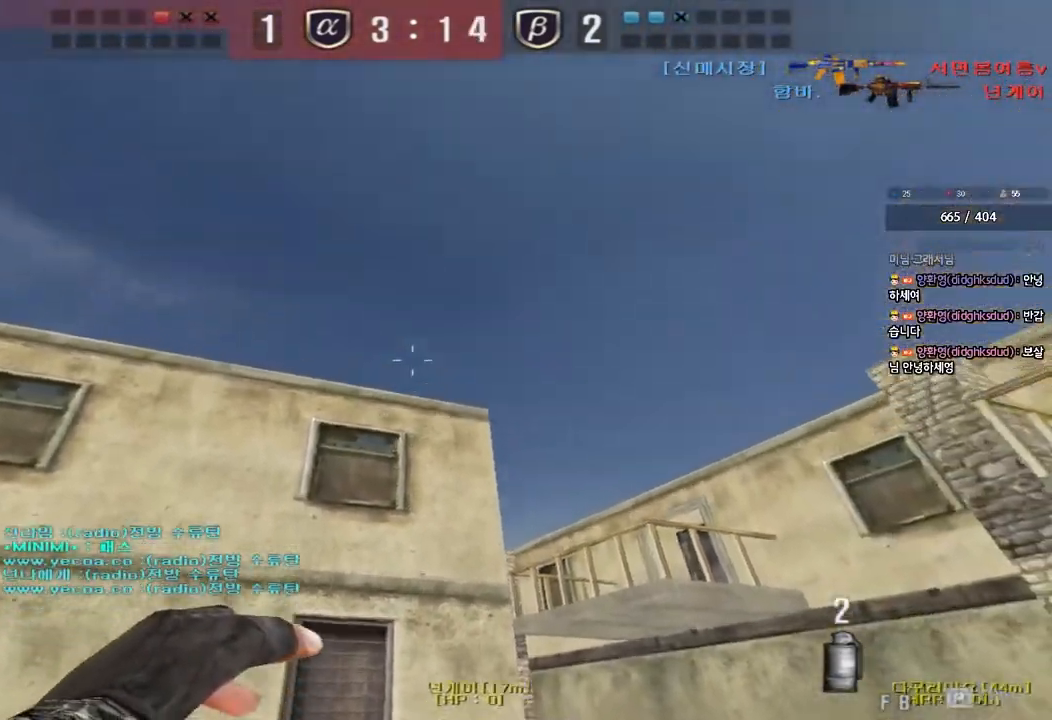
{"keys": [], "events": [[133, "space", "down"], [217, "w", "up"], [283, "space", "up"]]}
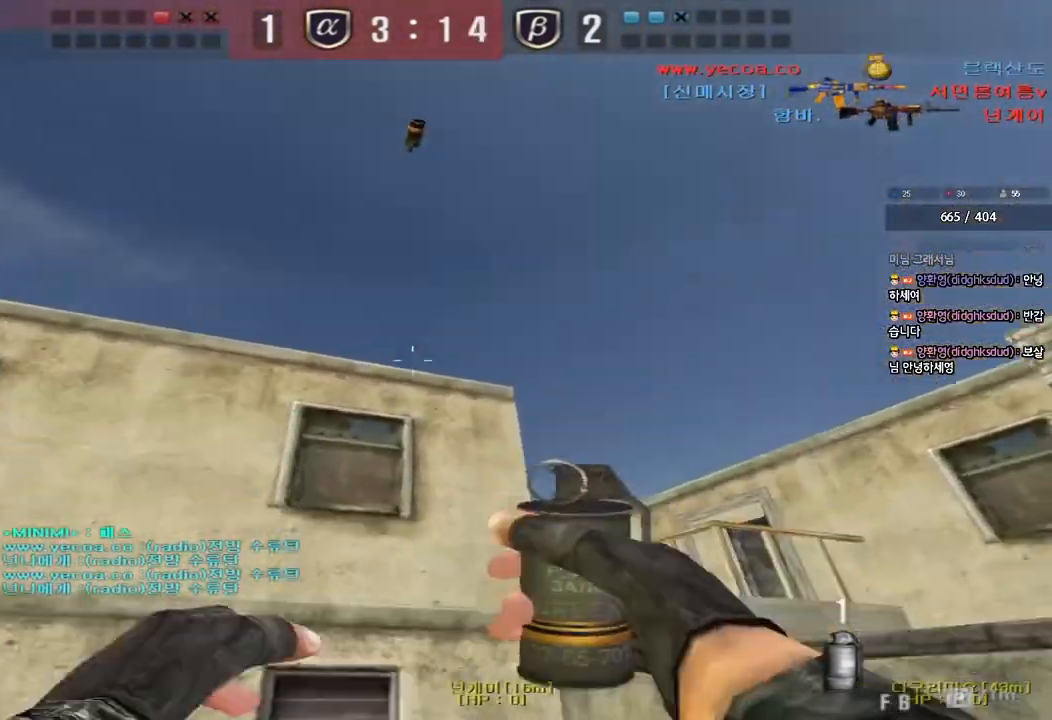
{"keys": ["space", "w"], "events": [[133, "w", "down"], [433, "space", "down"]]}
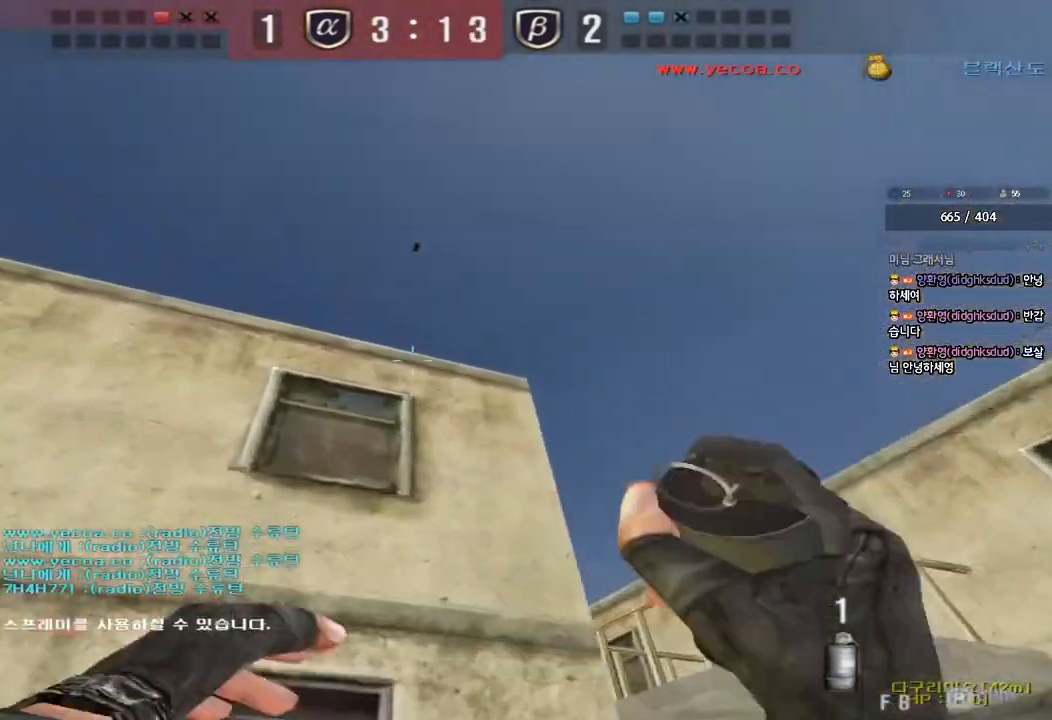
{"keys": ["d", "w"], "events": [[100, "space", "up"], [283, "d", "down"]]}
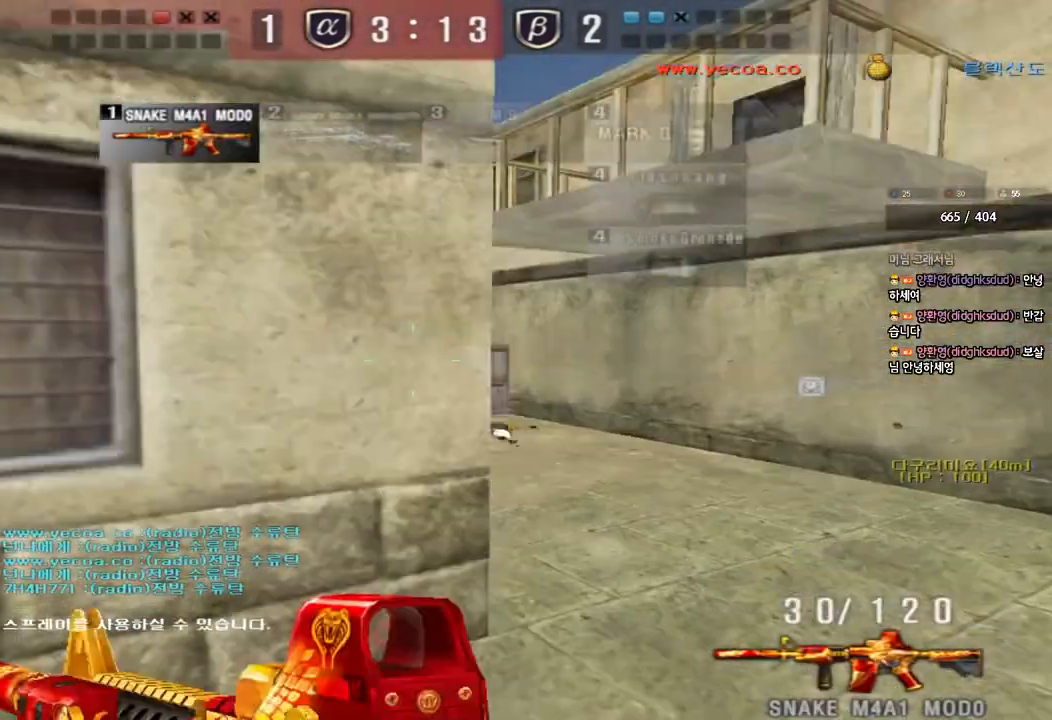
{"keys": ["shift"], "events": [[167, "d", "up"], [167, "shift", "down"], [183, "w", "up"], [217, "space", "down"], [350, "space", "up"]]}
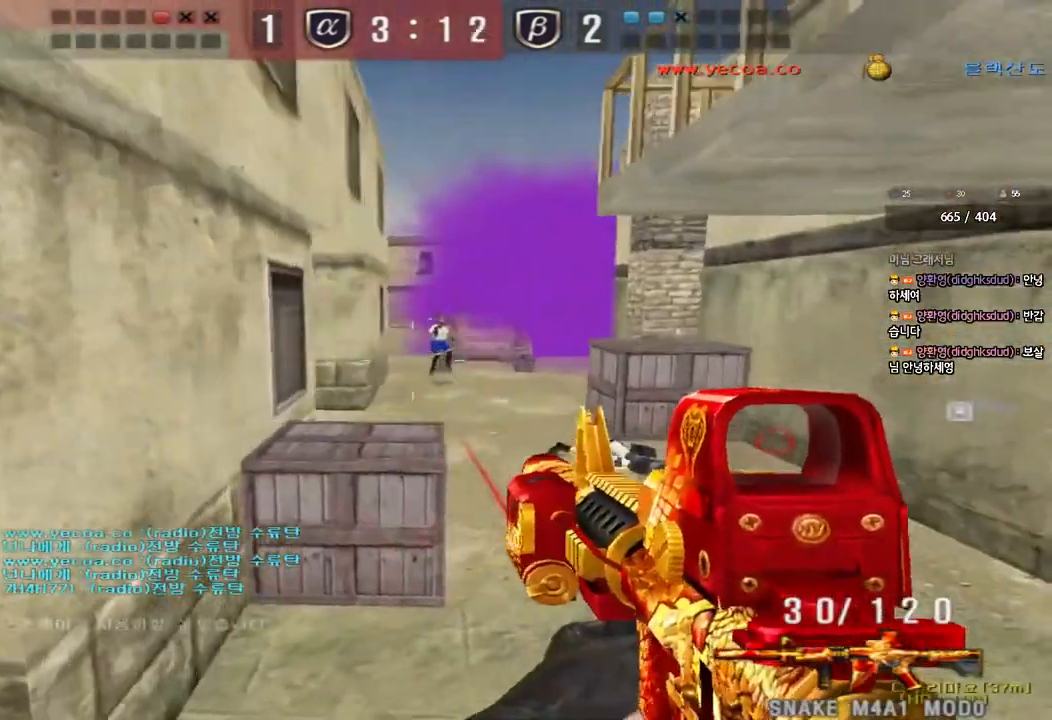
{"keys": ["ctrl", "space"], "events": [[233, "shift", "up"], [267, "d", "down"], [283, "w", "down"], [467, "ctrl", "down"], [467, "d", "up"], [483, "space", "down"], [483, "w", "up"]]}
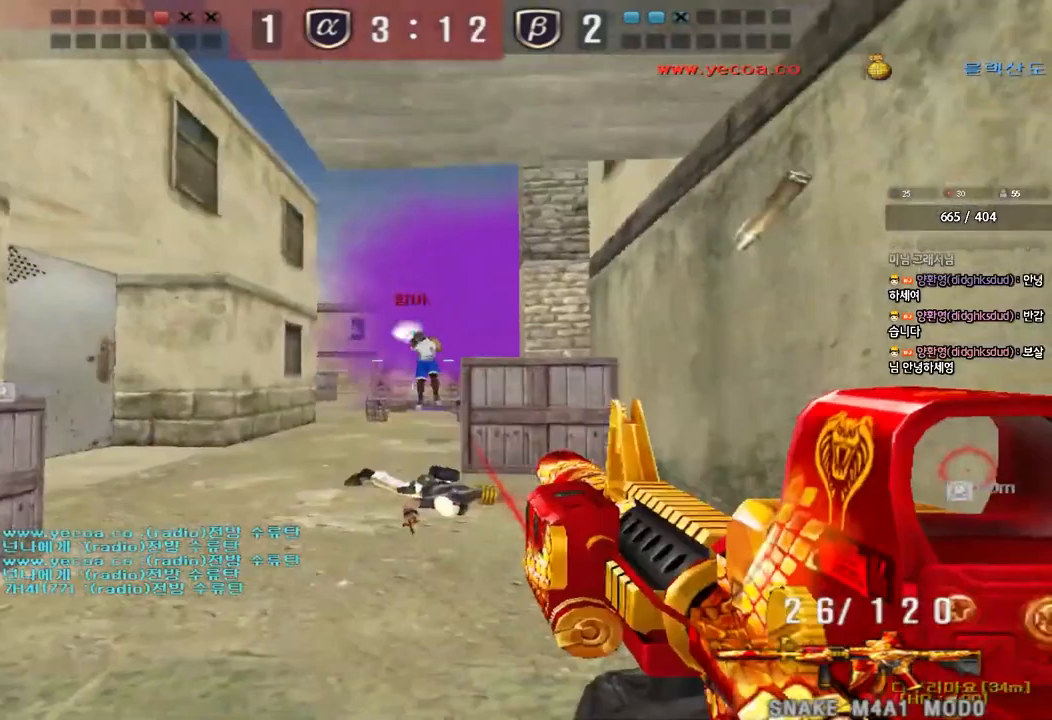
{"keys": [], "events": [[117, "space", "up"], [250, "ctrl", "up"]]}
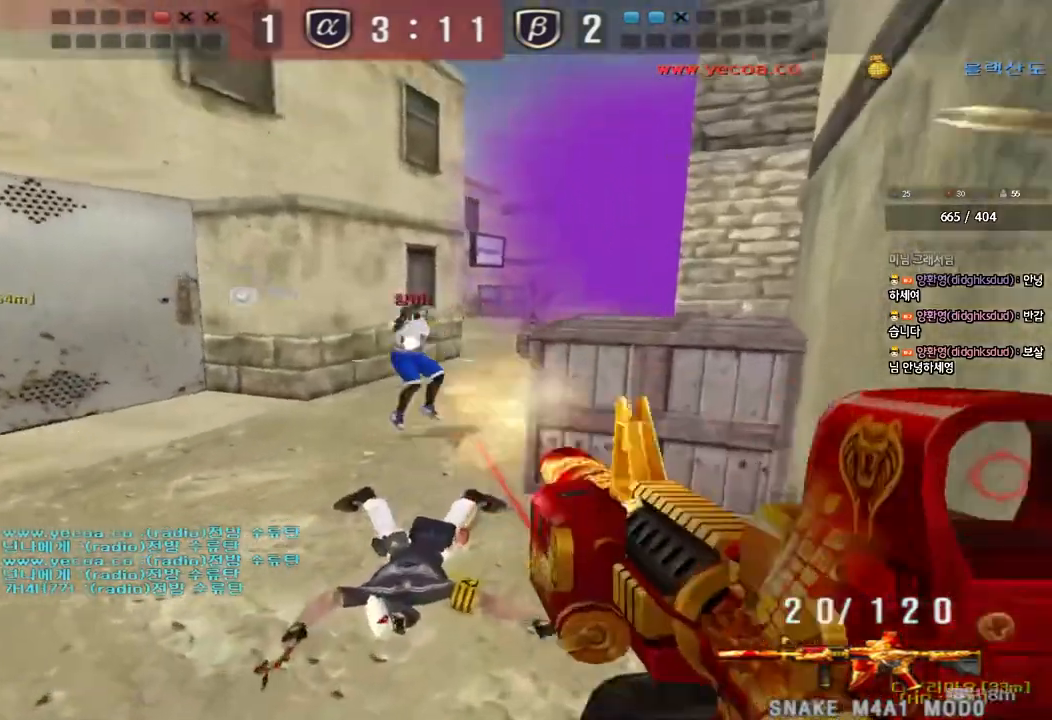
{"keys": ["ctrl", "d", "s"], "events": [[67, "d", "down"], [83, "w", "down"], [233, "ctrl", "down"], [233, "d", "up"], [250, "w", "up"], [300, "ctrl", "up"], [317, "d", "down"], [317, "w", "down"], [417, "ctrl", "down"], [417, "d", "up"], [417, "w", "up"], [500, "d", "down"], [500, "s", "down"]]}
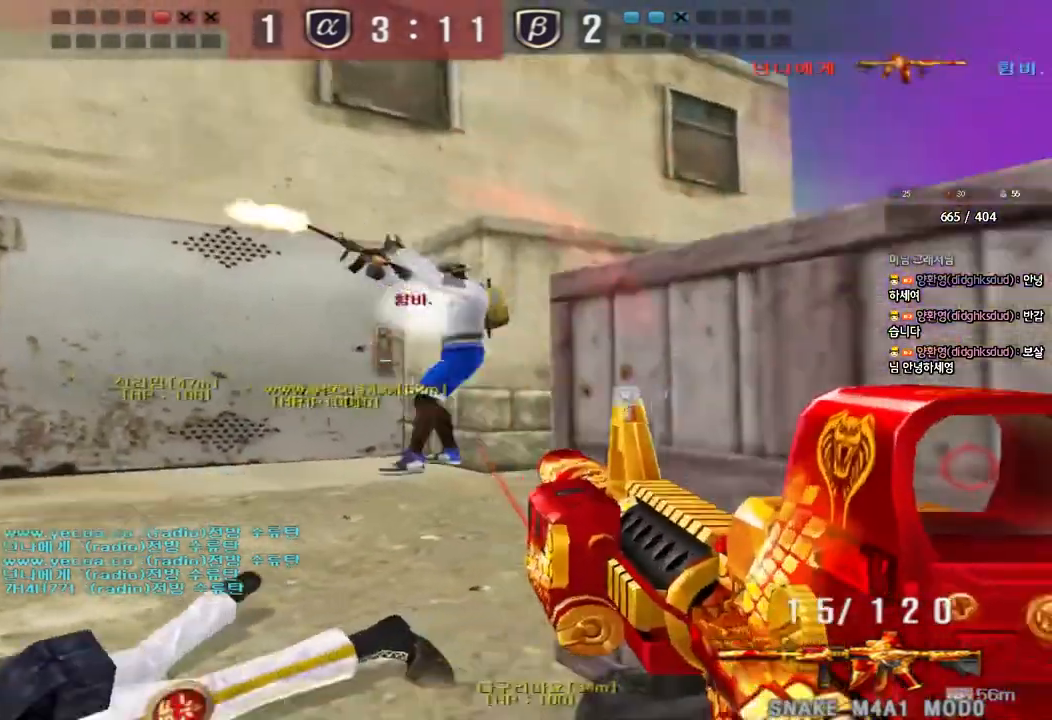
{"keys": ["a", "ctrl", "w"], "events": [[167, "d", "up"], [183, "s", "up"], [383, "a", "down"], [400, "w", "down"]]}
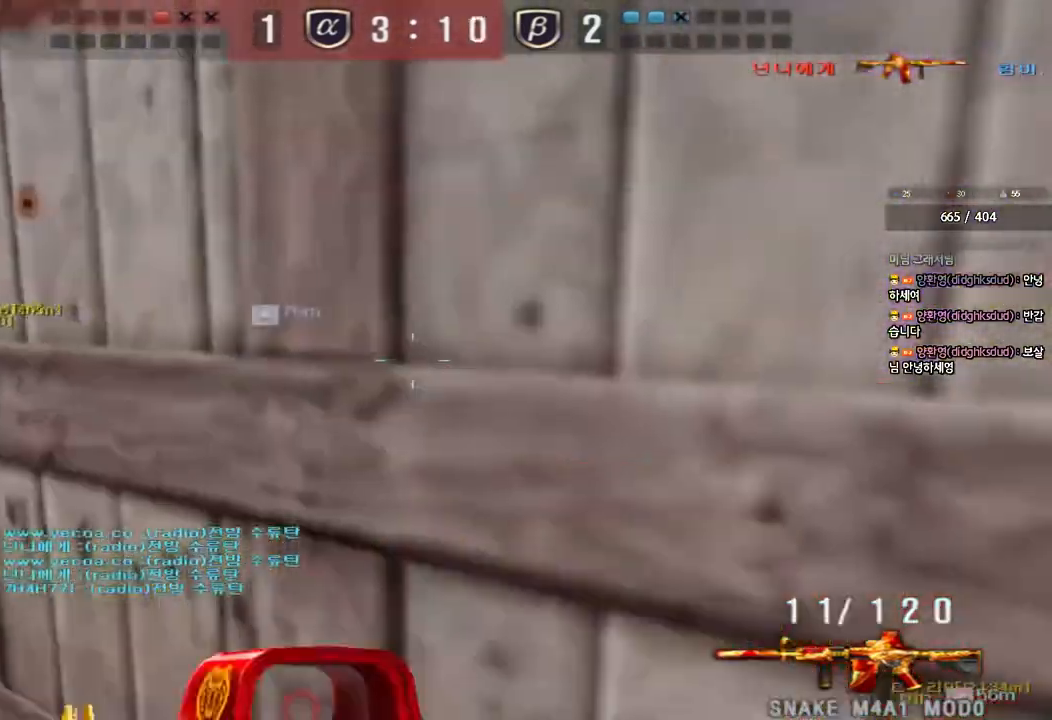
{"keys": ["a", "w"], "events": [[233, "ctrl", "up"]]}
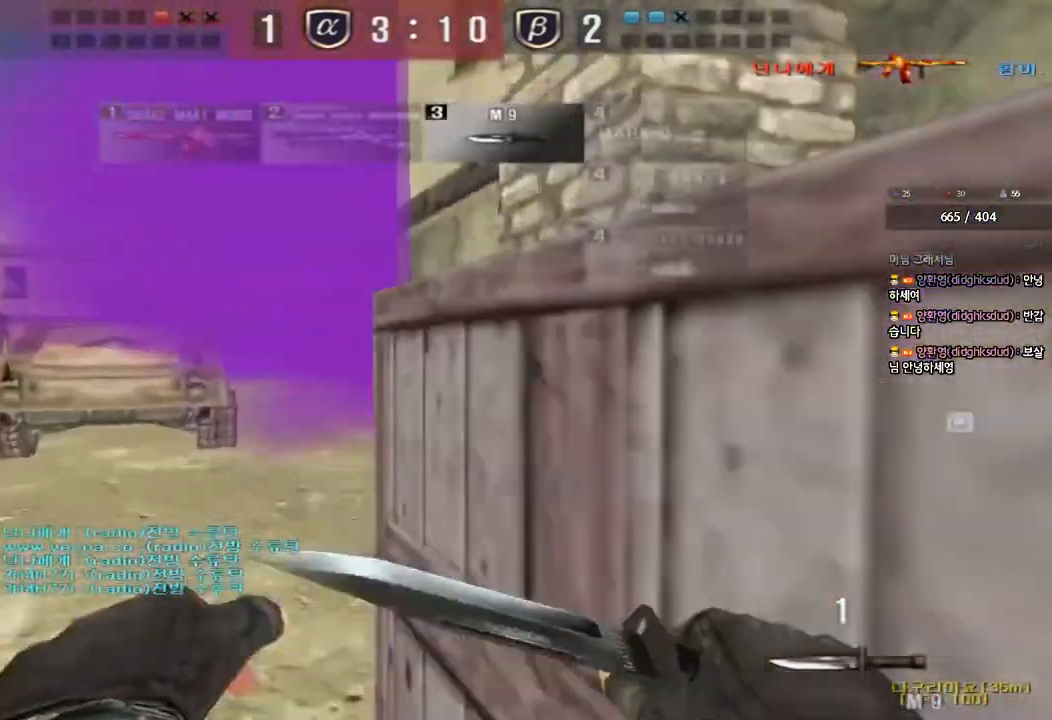
{"keys": ["d", "w"], "events": [[33, "a", "up"], [83, "d", "down"]]}
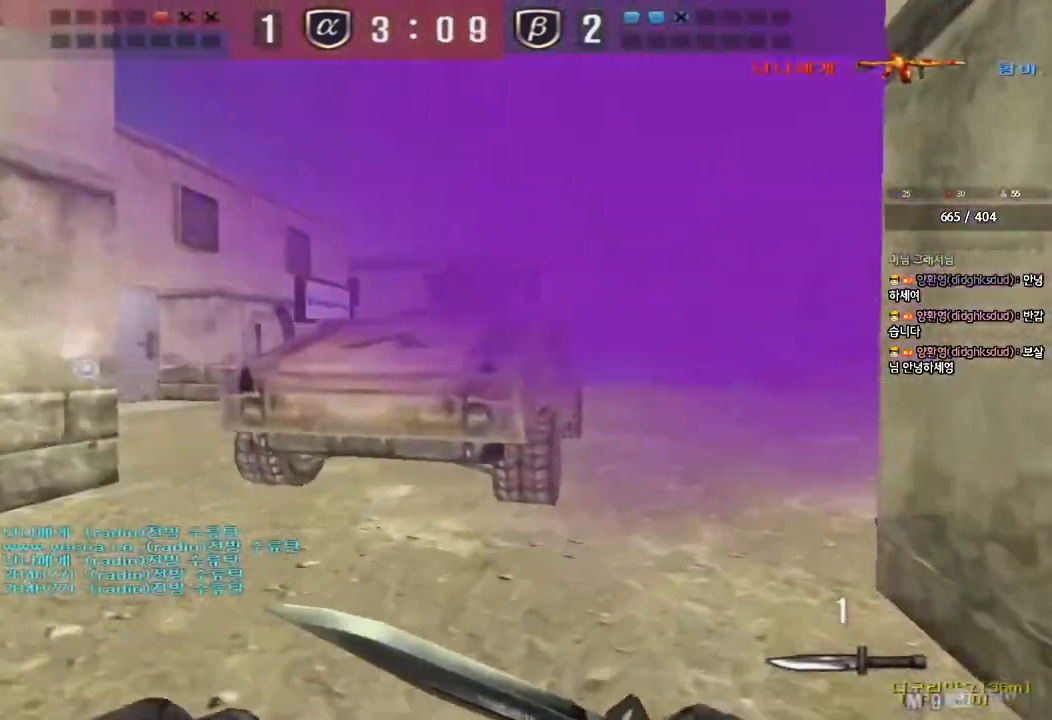
{"keys": ["ctrl"], "events": [[433, "d", "up"], [433, "w", "up"], [450, "ctrl", "down"]]}
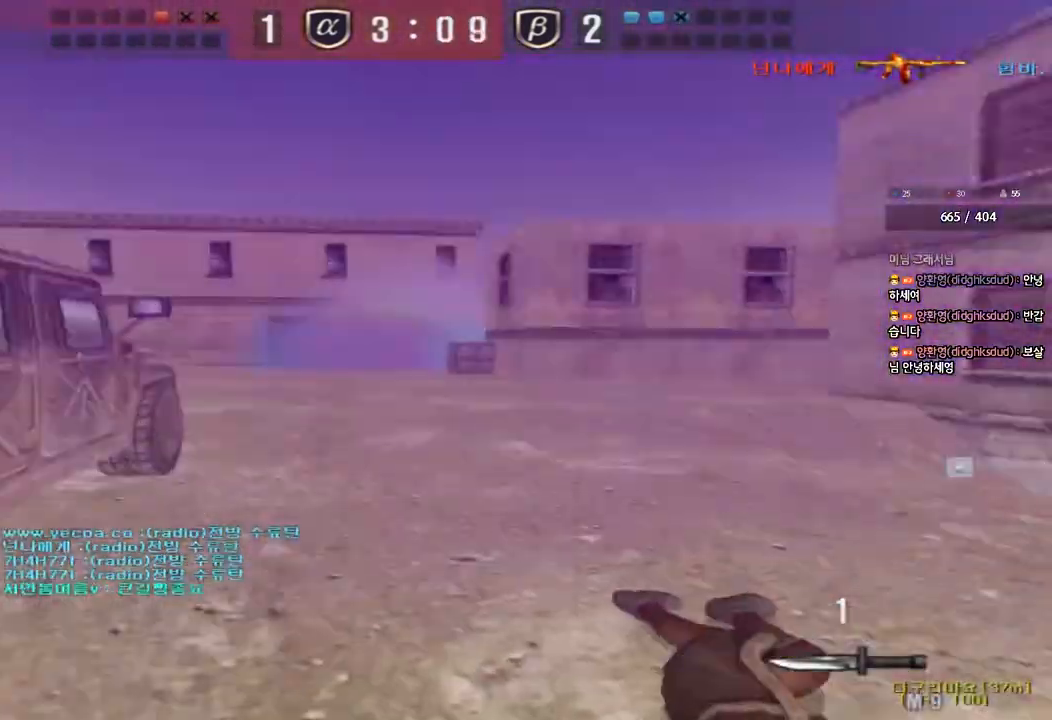
{"keys": ["a", "w"], "events": [[17, "w", "down"], [33, "ctrl", "up"], [33, "d", "down"], [317, "ctrl", "down"], [333, "d", "up"], [333, "w", "up"], [417, "a", "down"], [417, "ctrl", "up"], [450, "w", "down"]]}
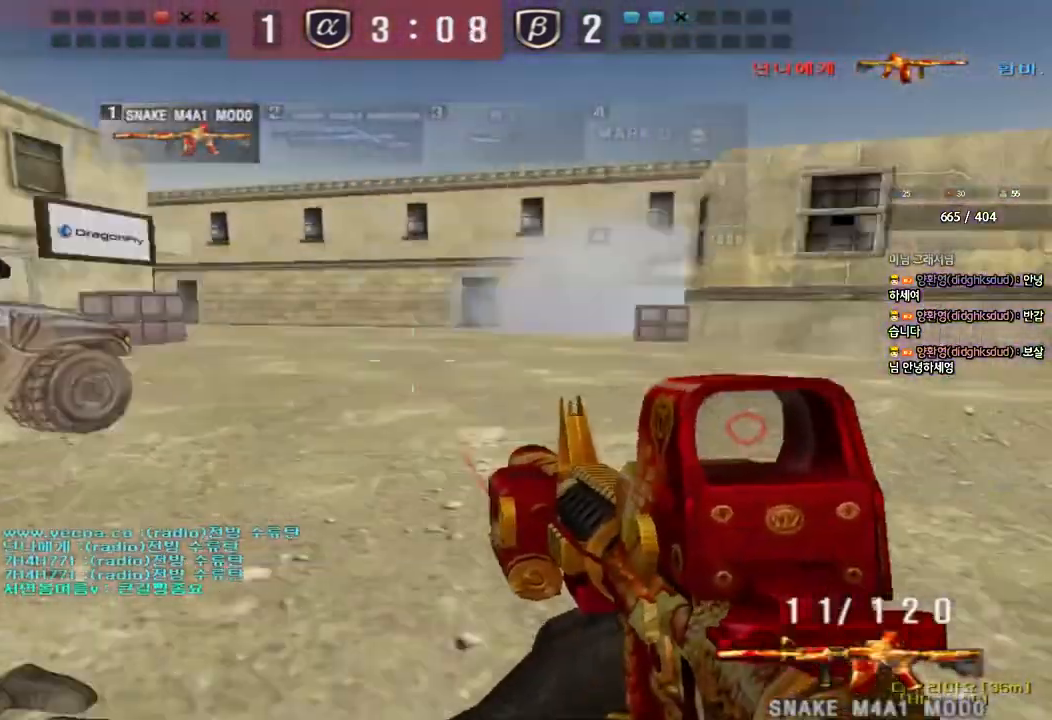
{"keys": ["a", "w"], "events": []}
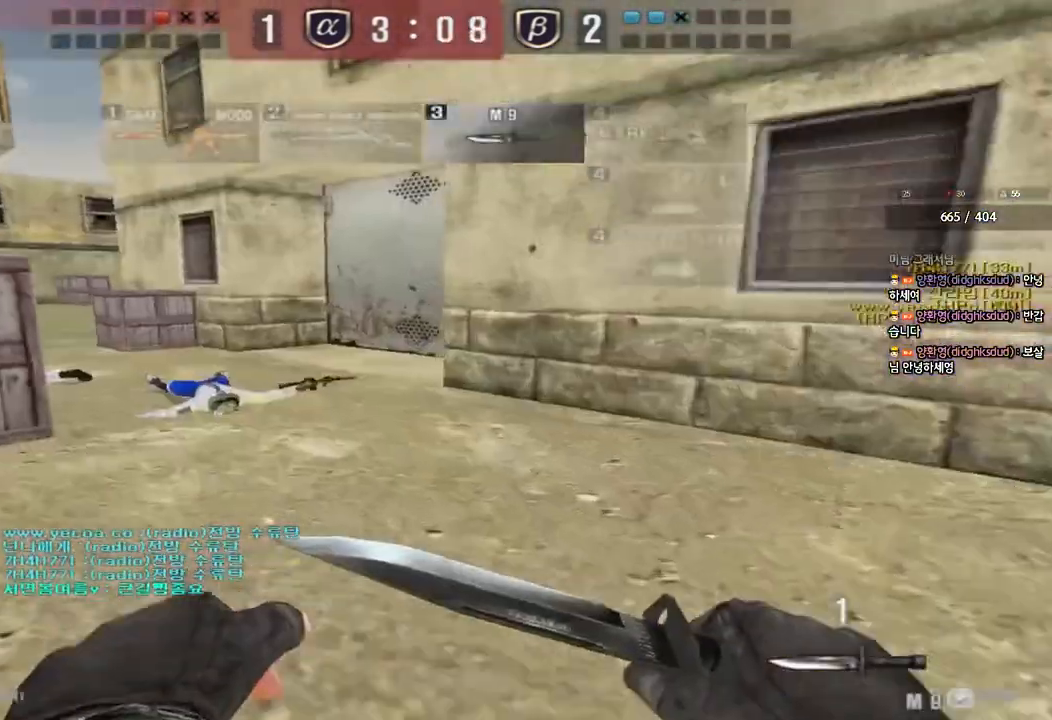
{"keys": ["a", "w"], "events": []}
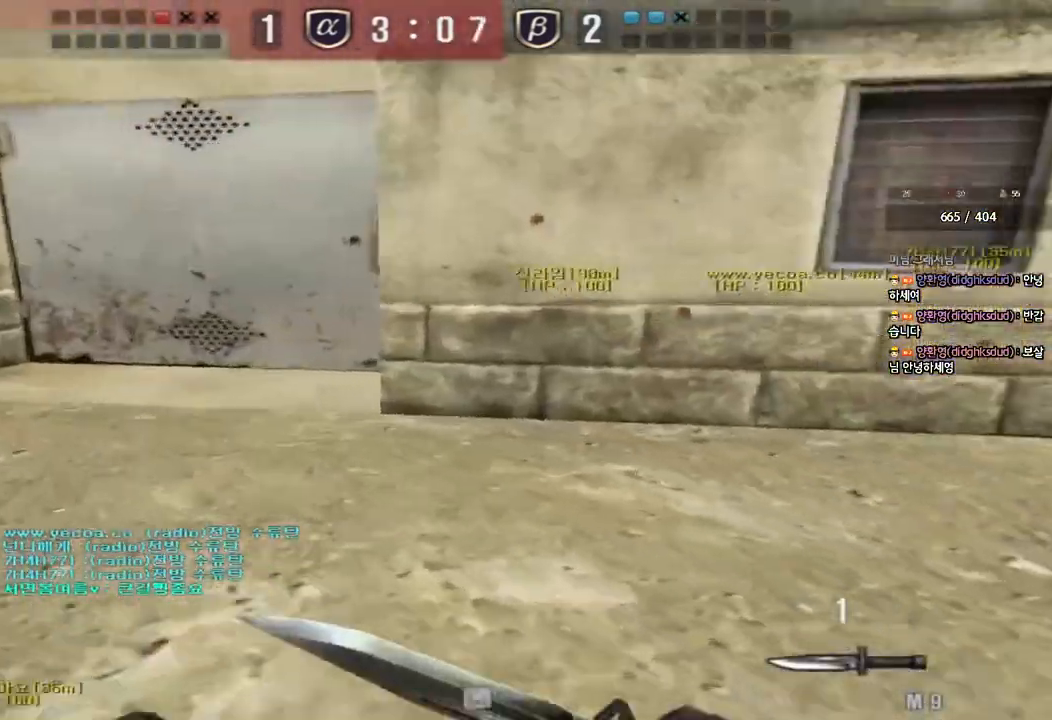
{"keys": ["a", "w"], "events": [[417, "r", "down"], [500, "r", "up"]]}
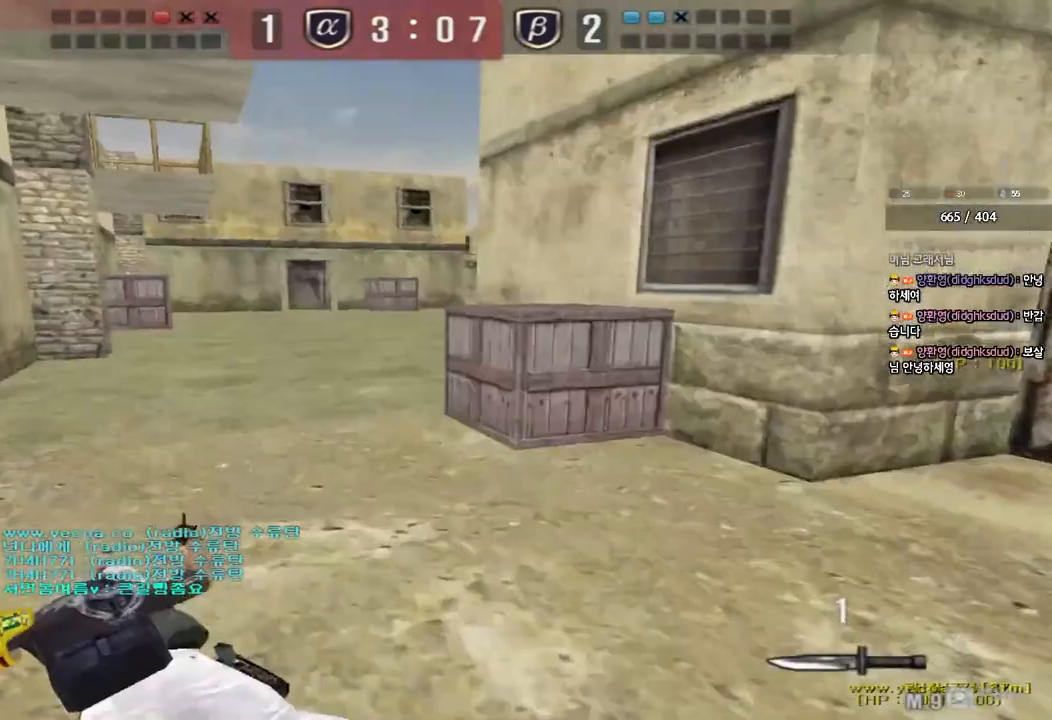
{"keys": ["d", "w"], "events": [[67, "r", "down"], [183, "r", "up"], [233, "ctrl", "down"], [233, "w", "up"], [267, "a", "up"], [350, "ctrl", "up"], [350, "d", "down"], [350, "w", "down"]]}
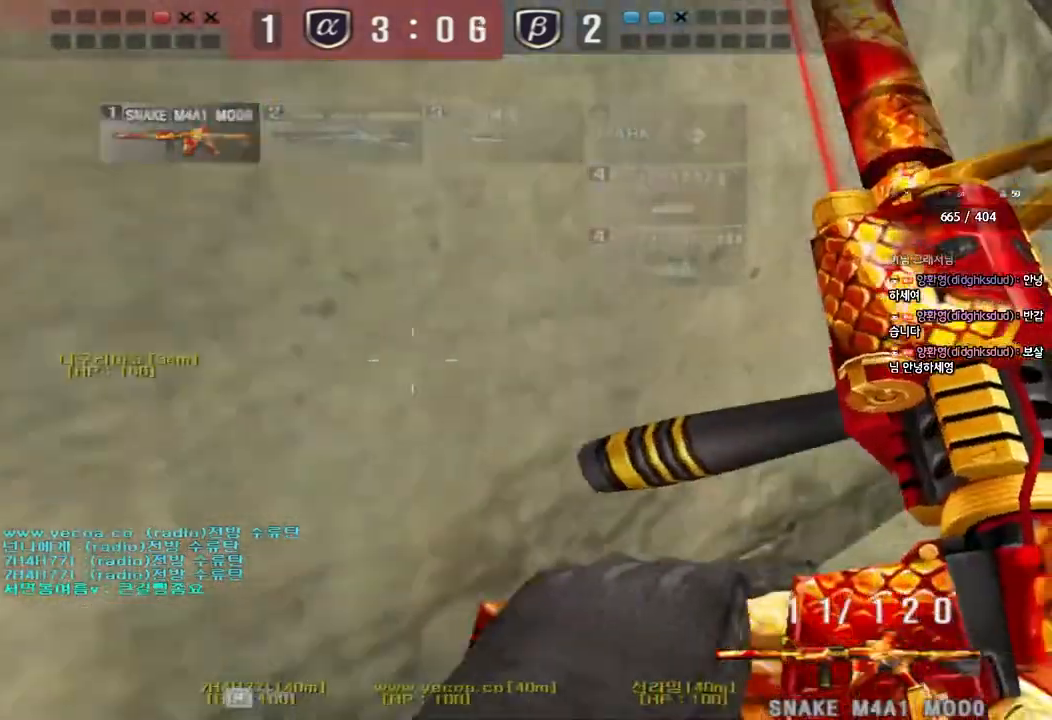
{"keys": ["shift"], "events": [[100, "ctrl", "down"], [100, "d", "up"], [117, "w", "up"], [183, "ctrl", "up"], [200, "d", "down"], [200, "w", "down"], [317, "shift", "down"], [333, "d", "up"], [333, "w", "up"], [367, "space", "down"], [500, "space", "up"]]}
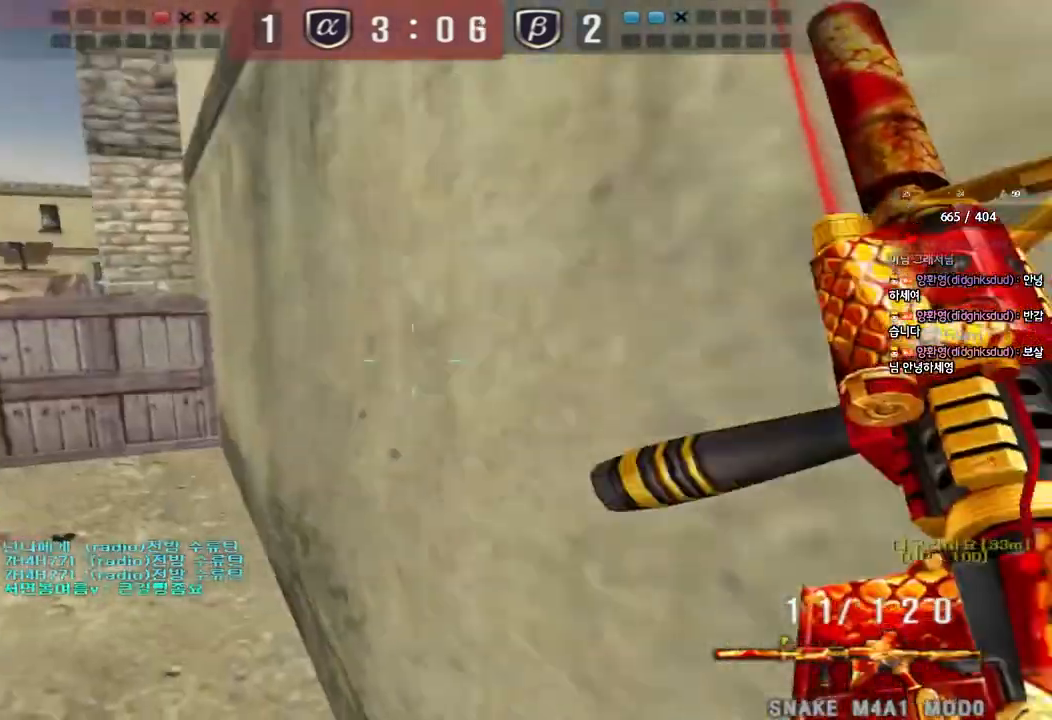
{"keys": ["d", "w"], "events": [[417, "shift", "up"], [433, "w", "down"], [450, "d", "down"]]}
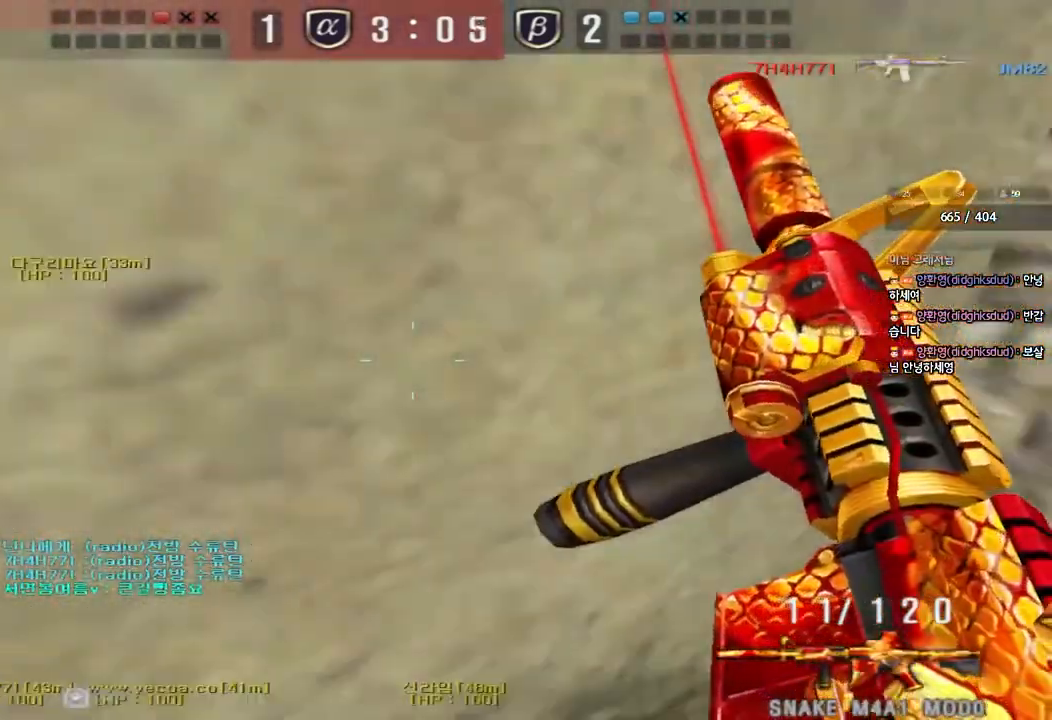
{"keys": ["d", "w"], "events": [[200, "ctrl", "down"], [200, "d", "up"], [217, "w", "up"], [283, "ctrl", "up"], [300, "d", "down"], [300, "w", "down"]]}